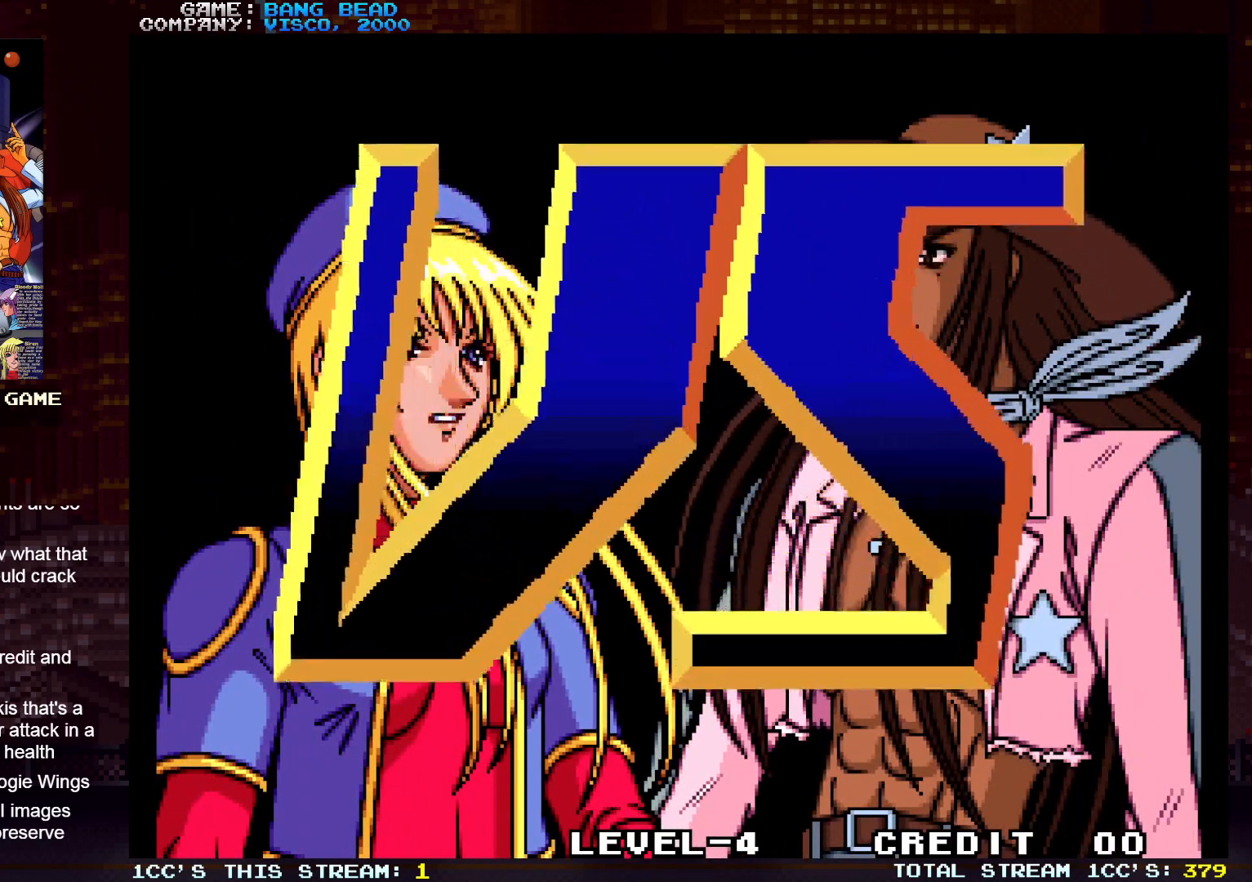
Gameplay with a controller (arcade stick); each line is a JSON object with the inputs held at the frame after it (dt_ms = milliseconds from this image to that frame). "events" lists button and stick changes between this image and that frame as [ms after this image, input, new state], when the widget could be followed in between. Not read: L3 R3.
{"dt_ms": 500, "buttons": [], "left_stick": "center", "events": [[50, "SQUARE", "down"], [133, "SQUARE", "up"]]}
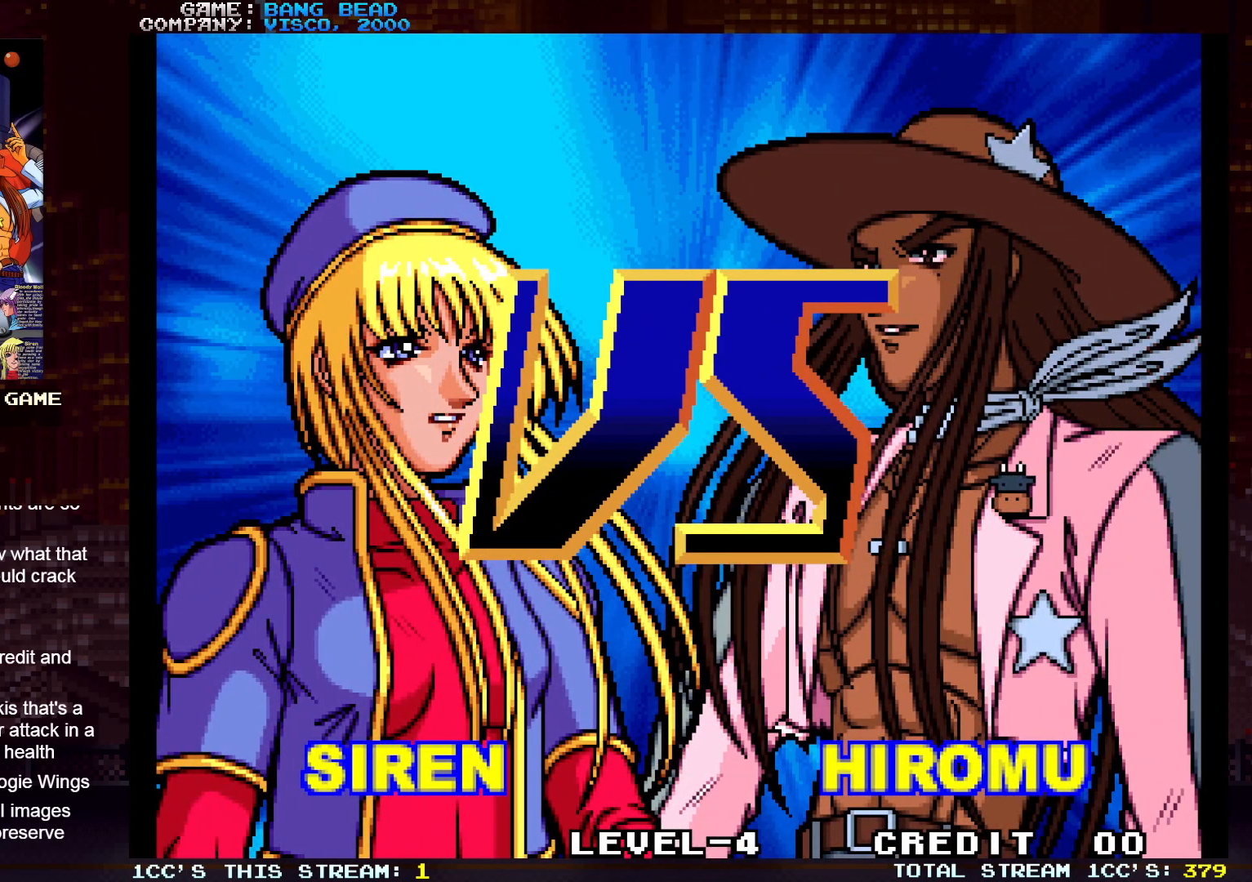
{"dt_ms": 500, "buttons": [], "left_stick": "center", "events": []}
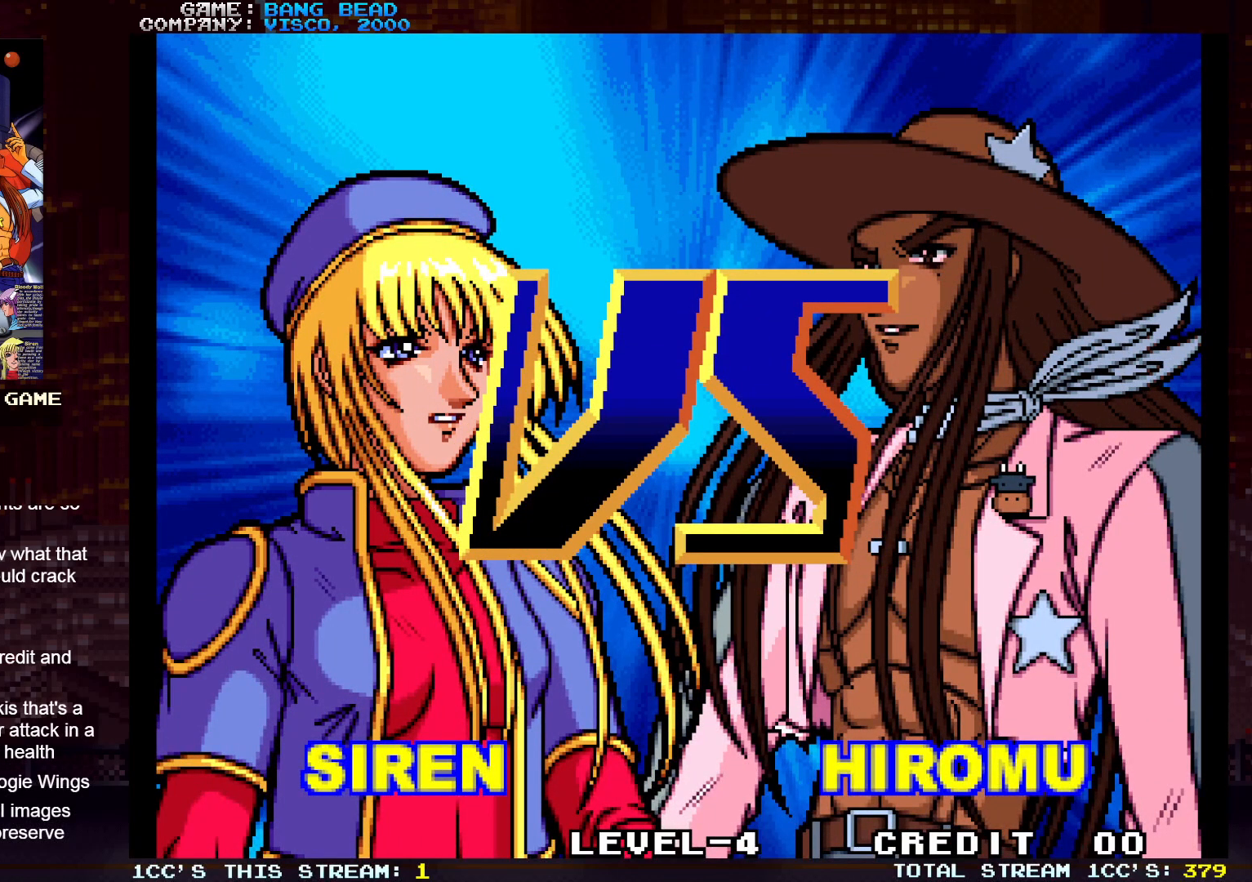
{"dt_ms": 500, "buttons": [], "left_stick": "center", "events": []}
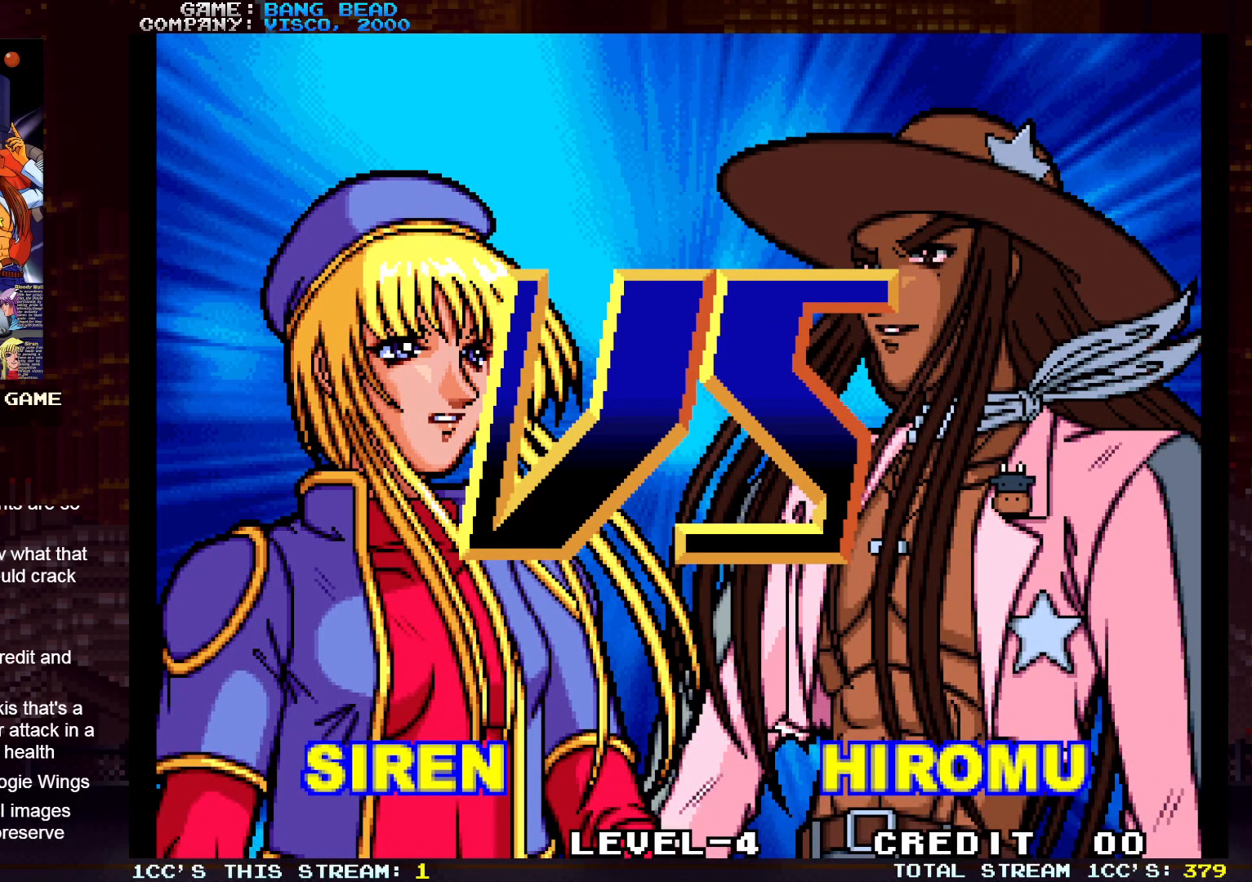
{"dt_ms": 500, "buttons": [], "left_stick": "center", "events": [[200, "left_stick", "down"], [383, "left_stick", "center"]]}
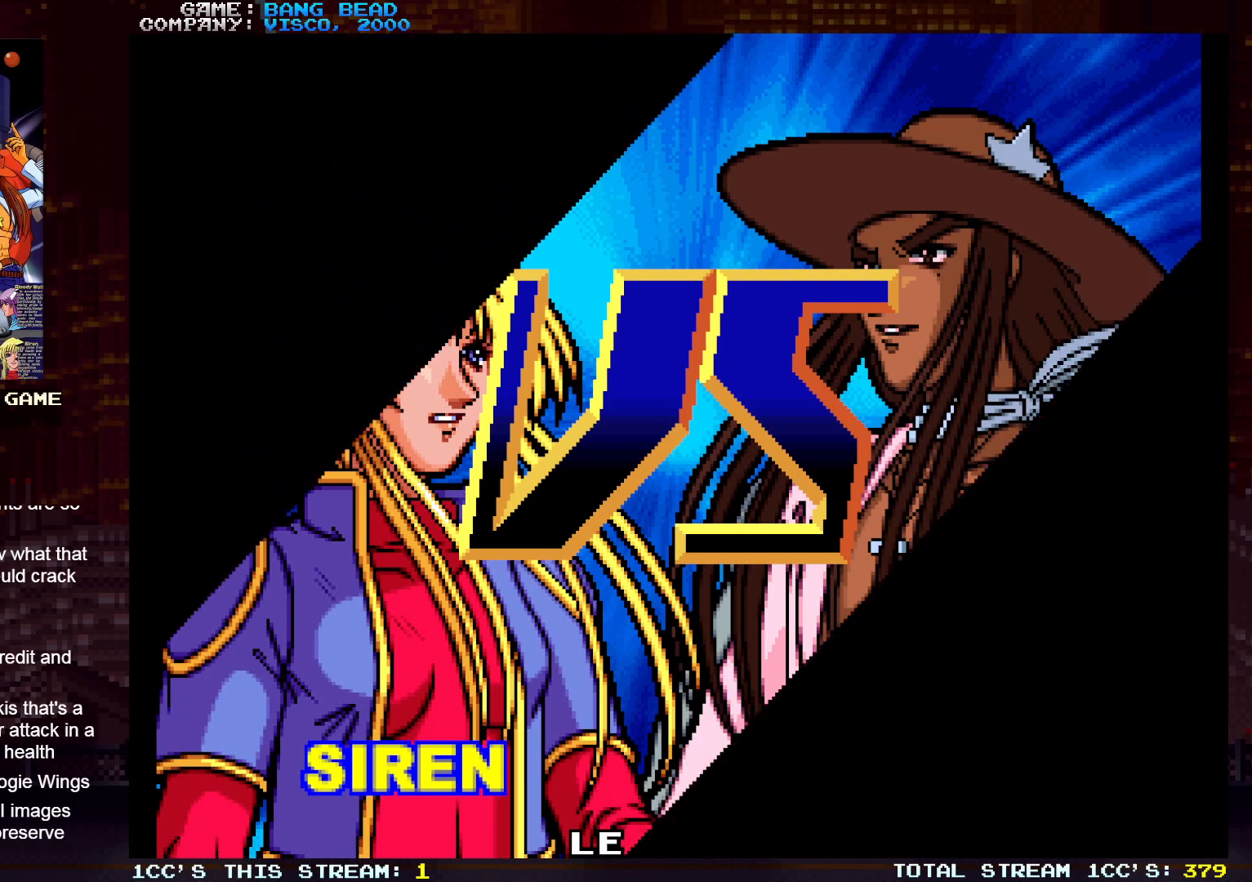
{"dt_ms": 500, "buttons": [], "left_stick": "center", "events": []}
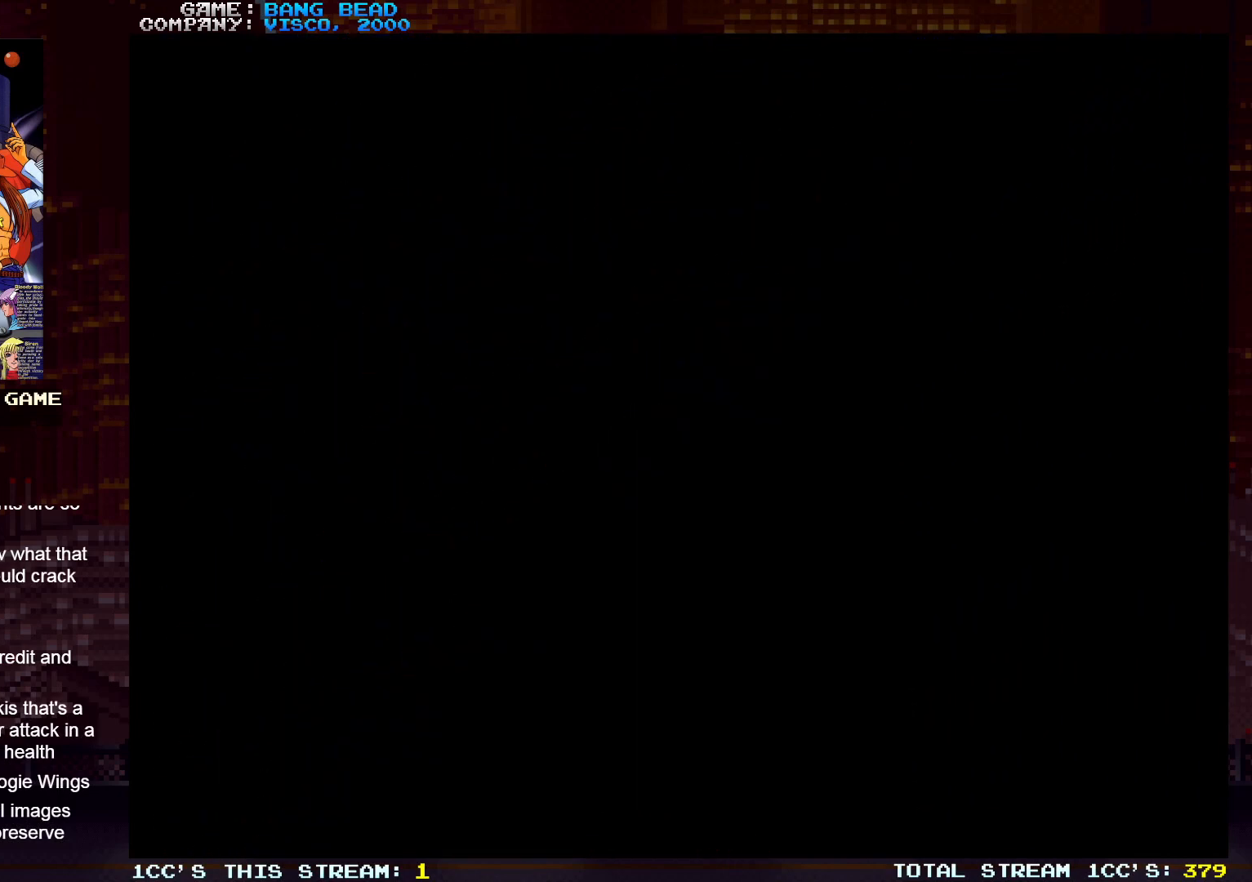
{"dt_ms": 500, "buttons": ["SQUARE"], "left_stick": "down-right", "events": [[150, "left_stick", "right"], [400, "SQUARE", "down"], [450, "left_stick", "down-right"]]}
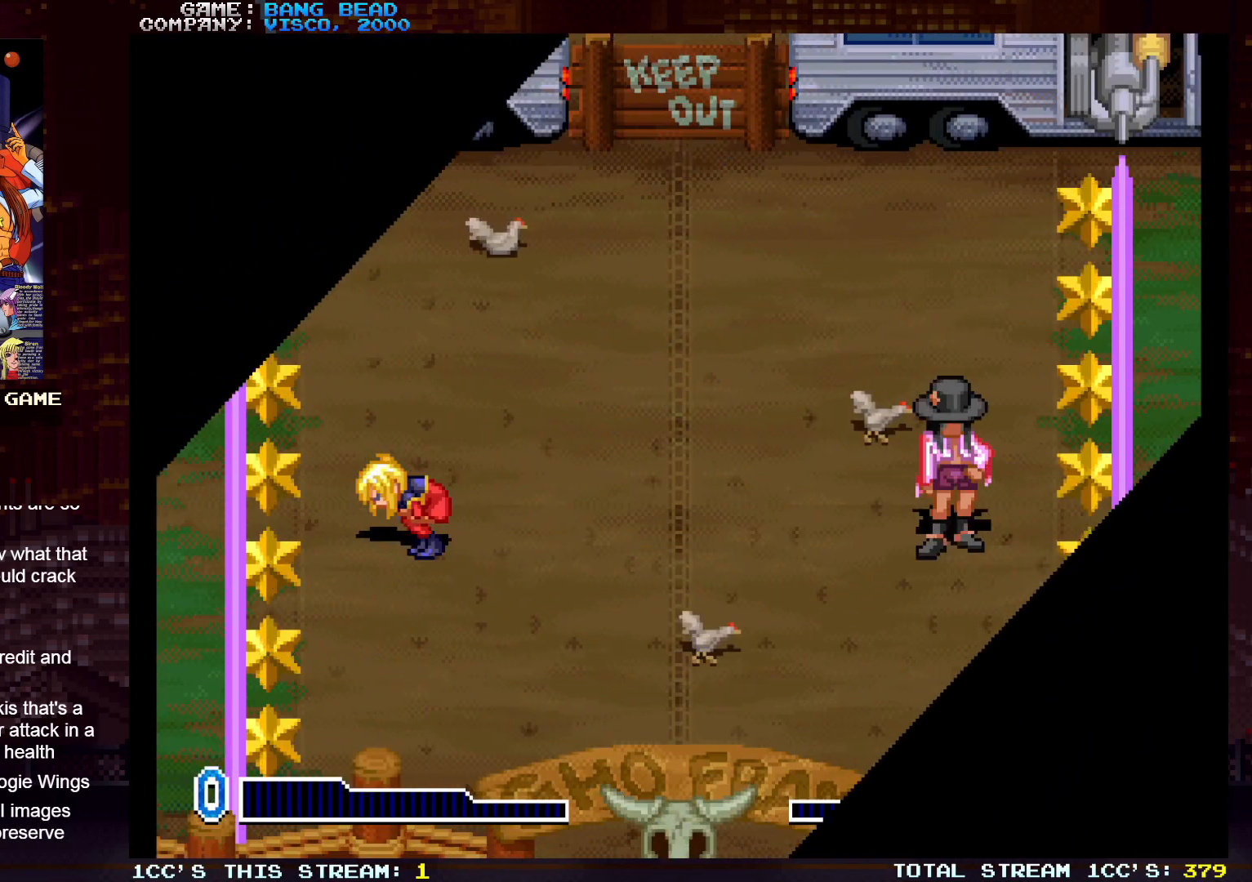
{"dt_ms": 500, "buttons": ["SQUARE"], "left_stick": "down", "events": [[250, "left_stick", "down"]]}
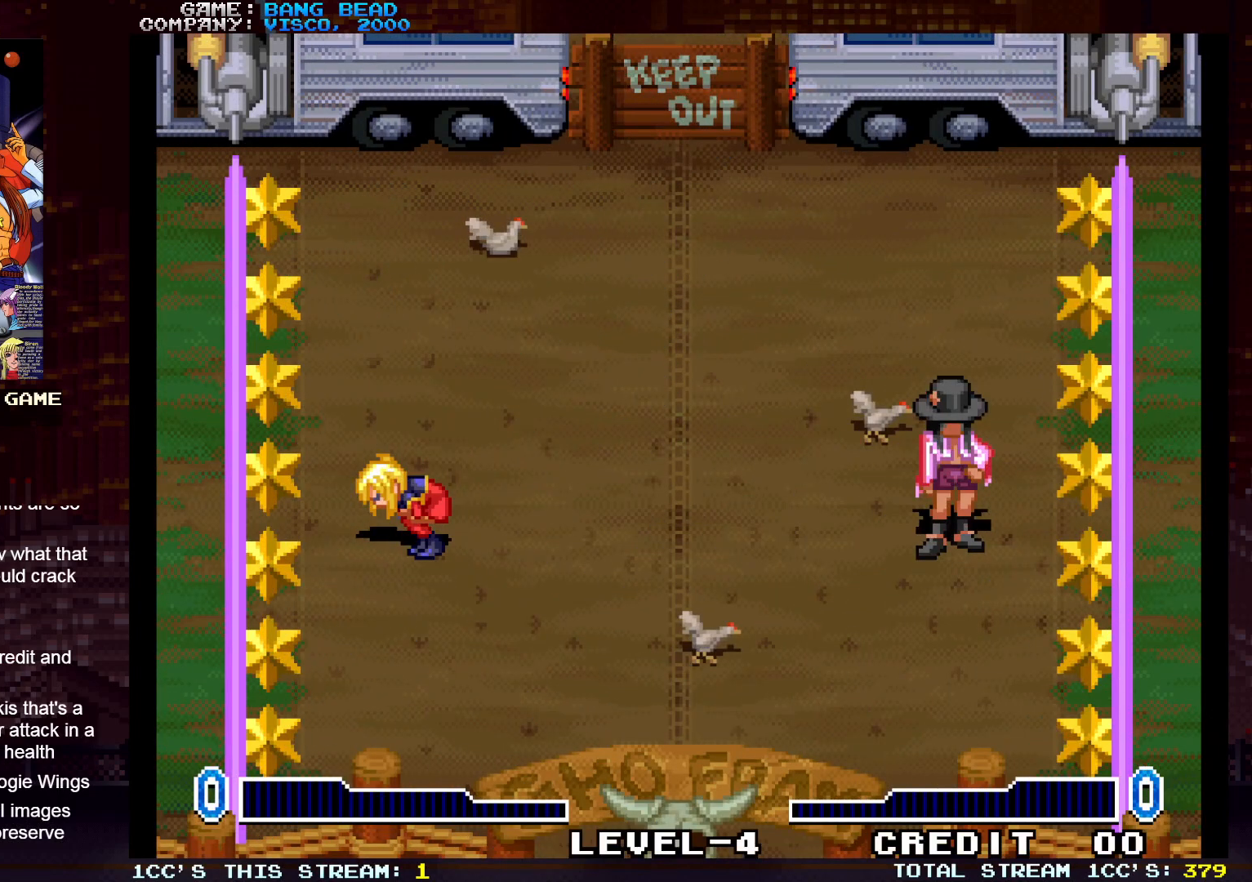
{"dt_ms": 500, "buttons": [], "left_stick": "center", "events": [[17, "SQUARE", "up"], [33, "left_stick", "center"]]}
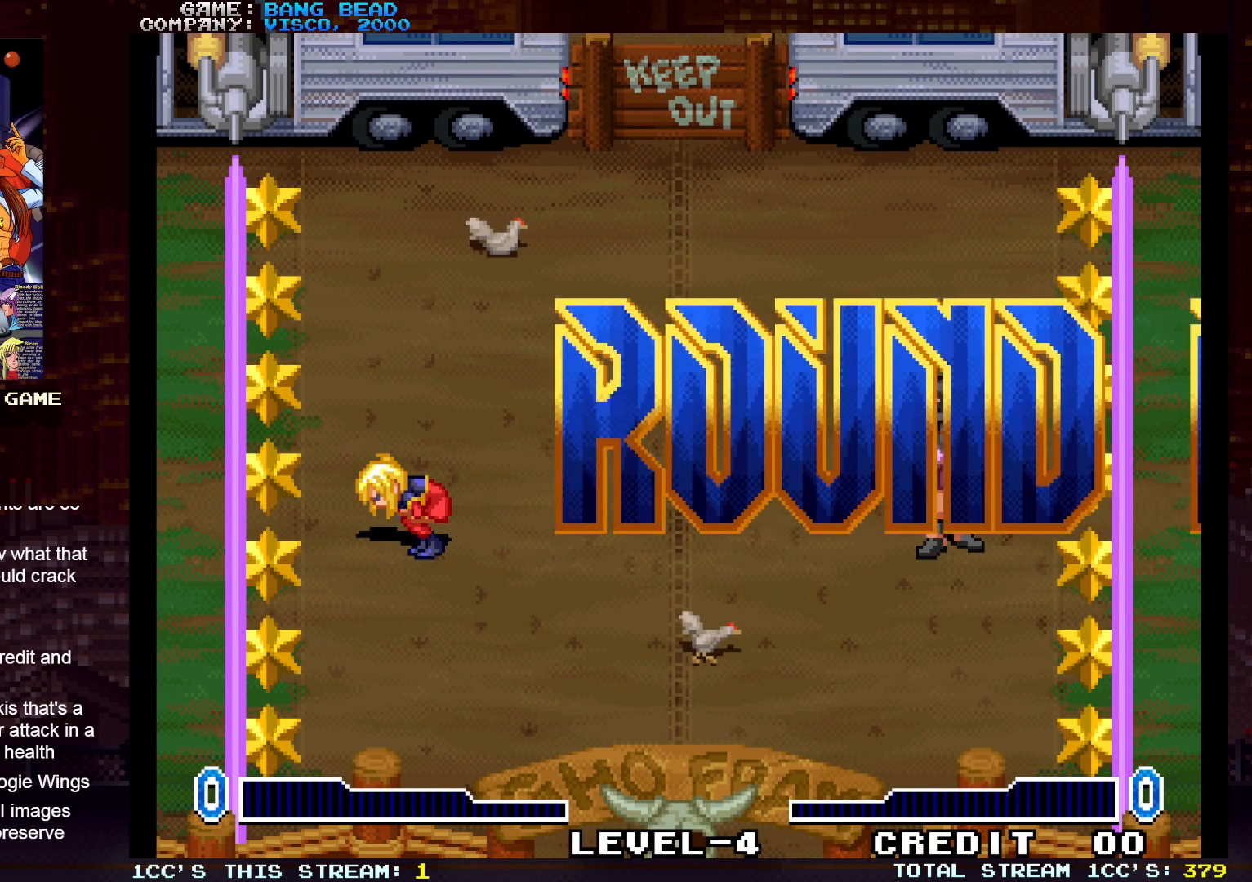
{"dt_ms": 500, "buttons": [], "left_stick": "center", "events": []}
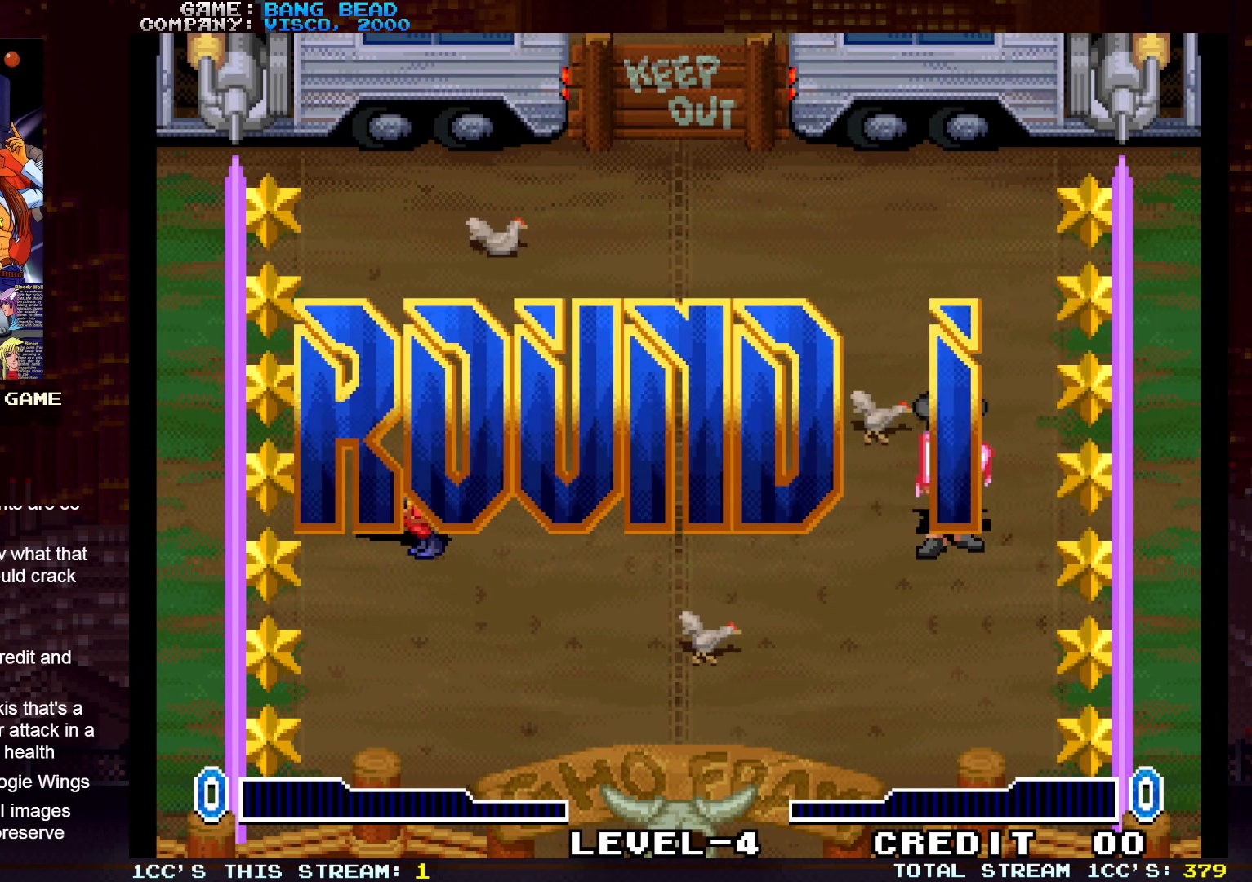
{"dt_ms": 500, "buttons": [], "left_stick": "center", "events": []}
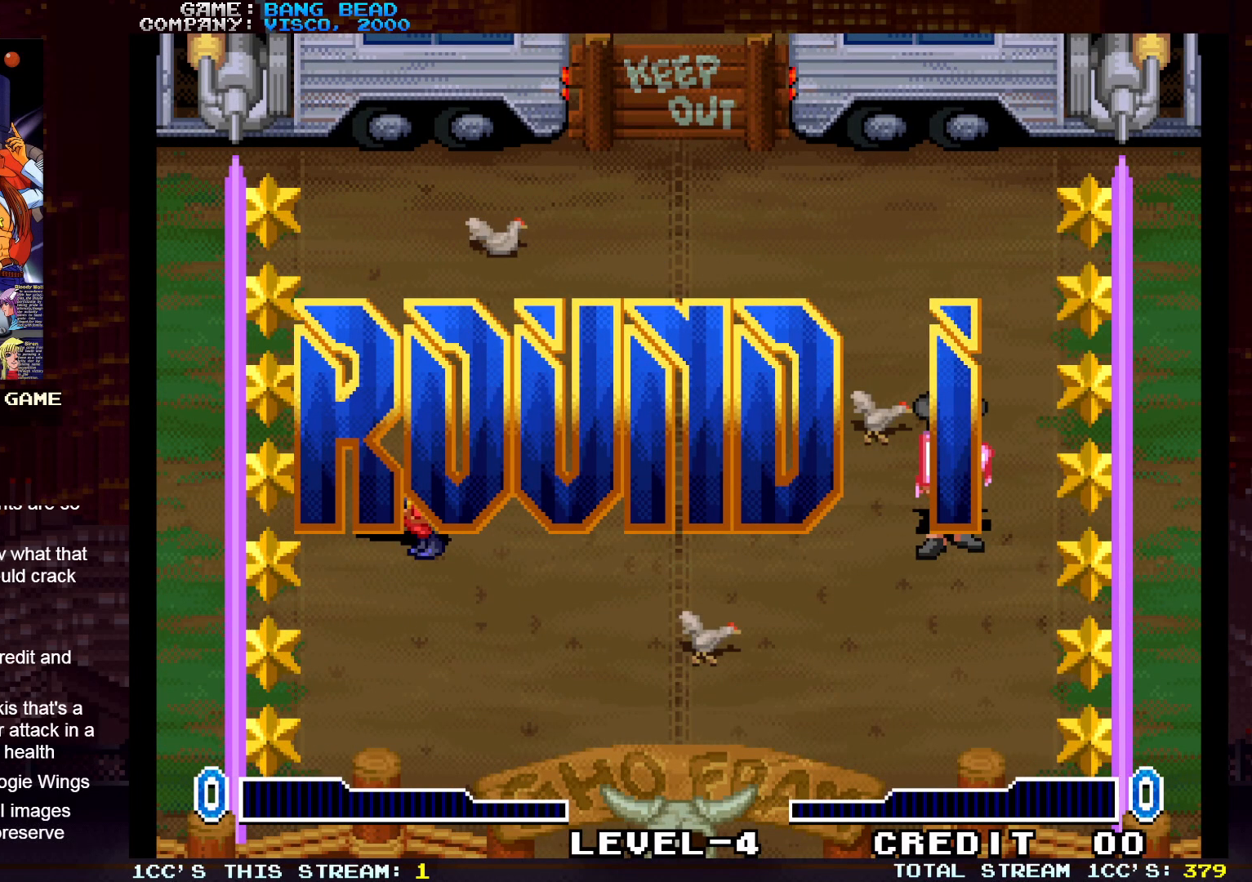
{"dt_ms": 500, "buttons": [], "left_stick": "center", "events": []}
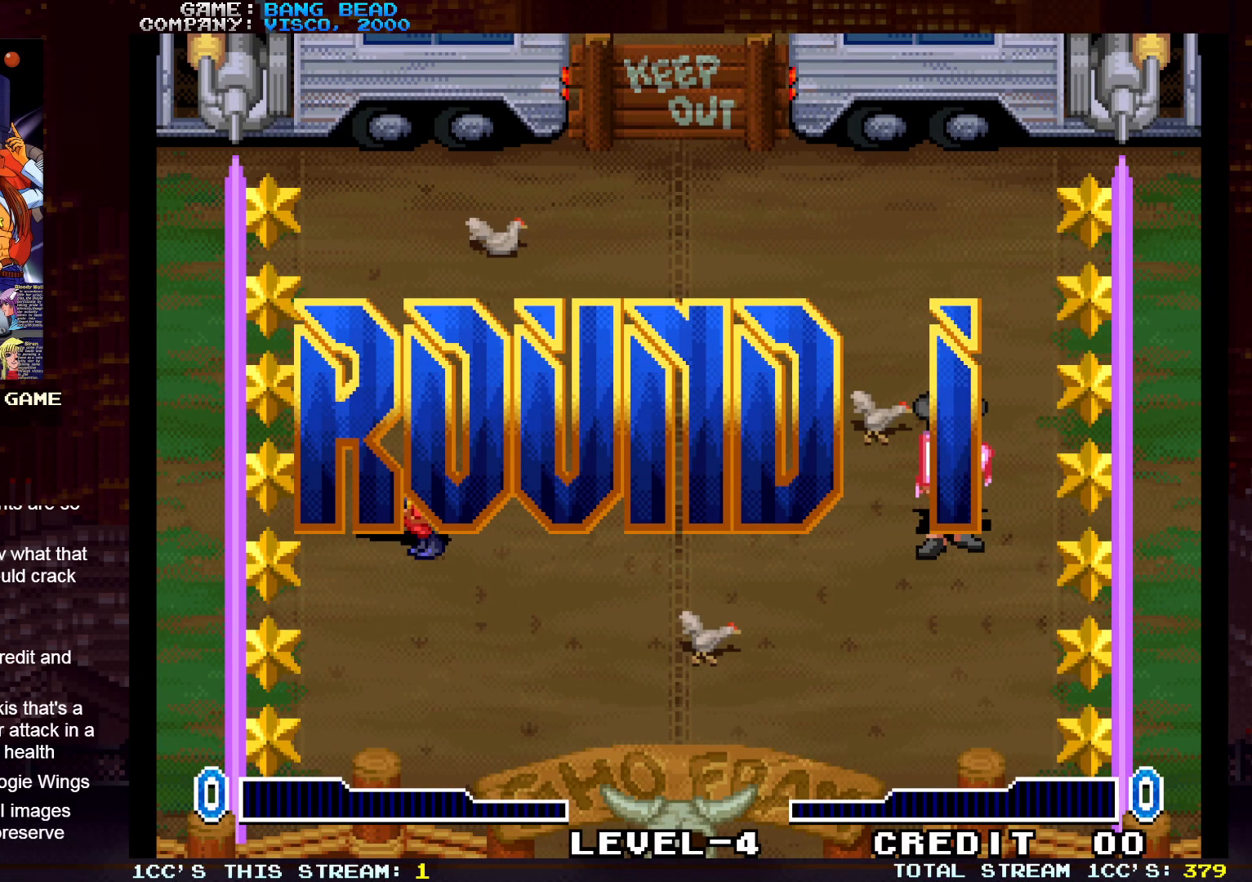
{"dt_ms": 500, "buttons": [], "left_stick": "center", "events": []}
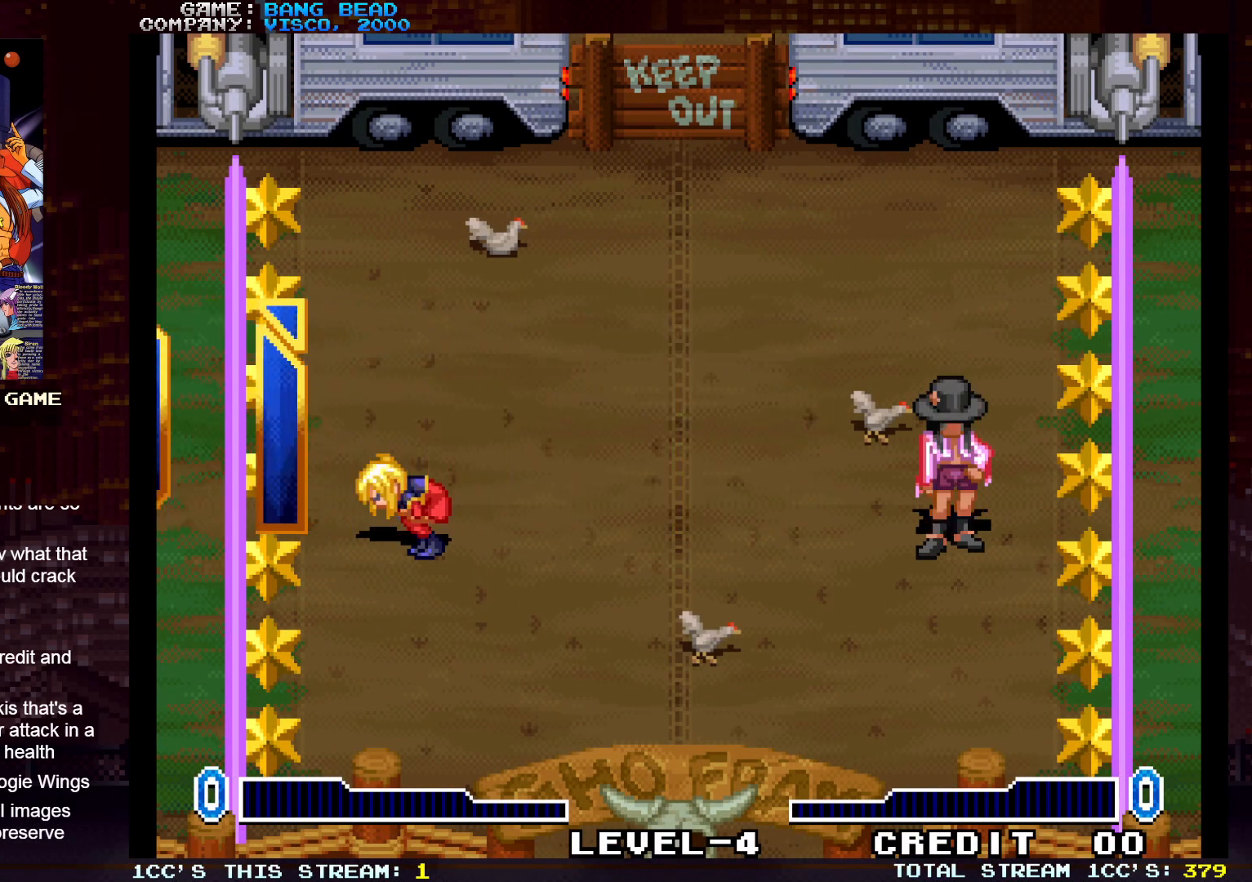
{"dt_ms": 500, "buttons": [], "left_stick": "right", "events": [[100, "left_stick", "right"]]}
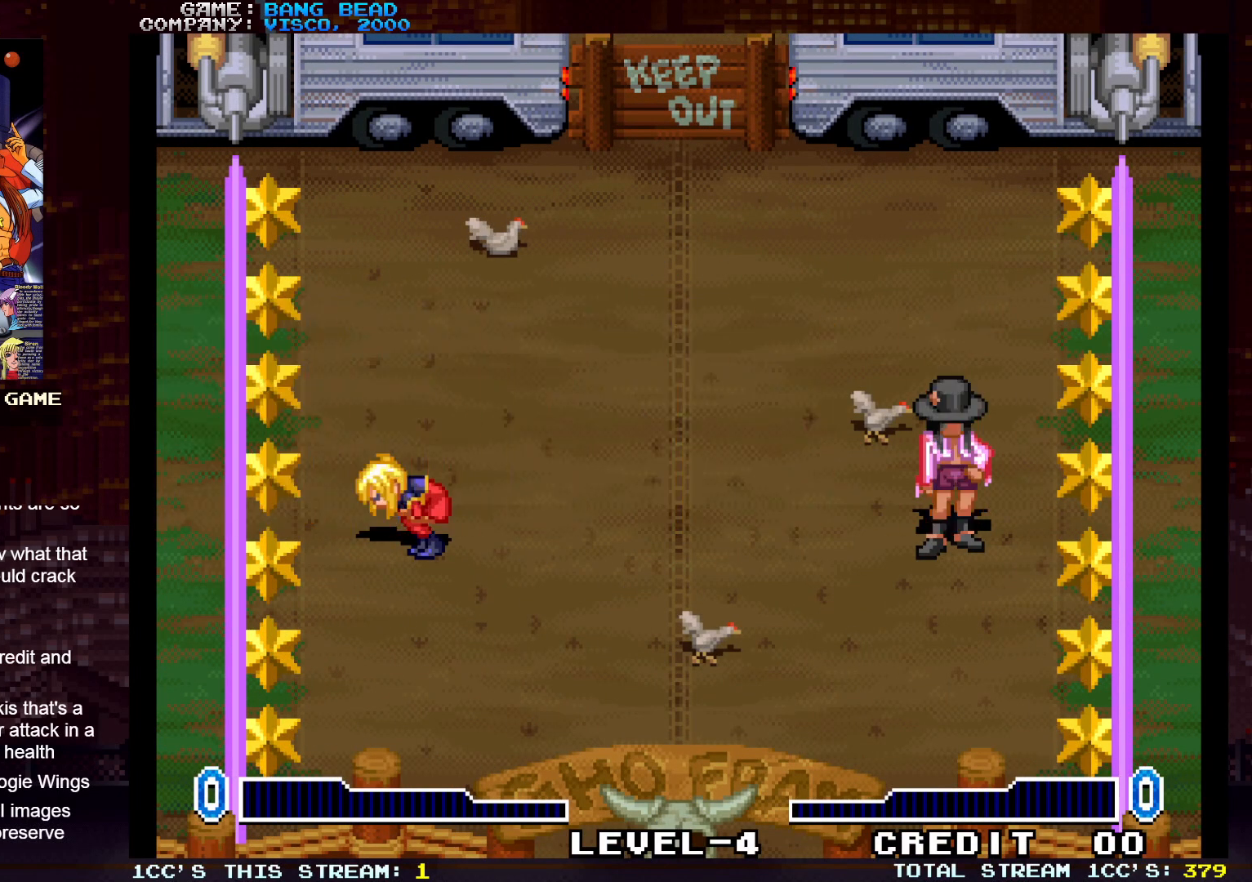
{"dt_ms": 500, "buttons": [], "left_stick": "center", "events": [[350, "left_stick", "center"]]}
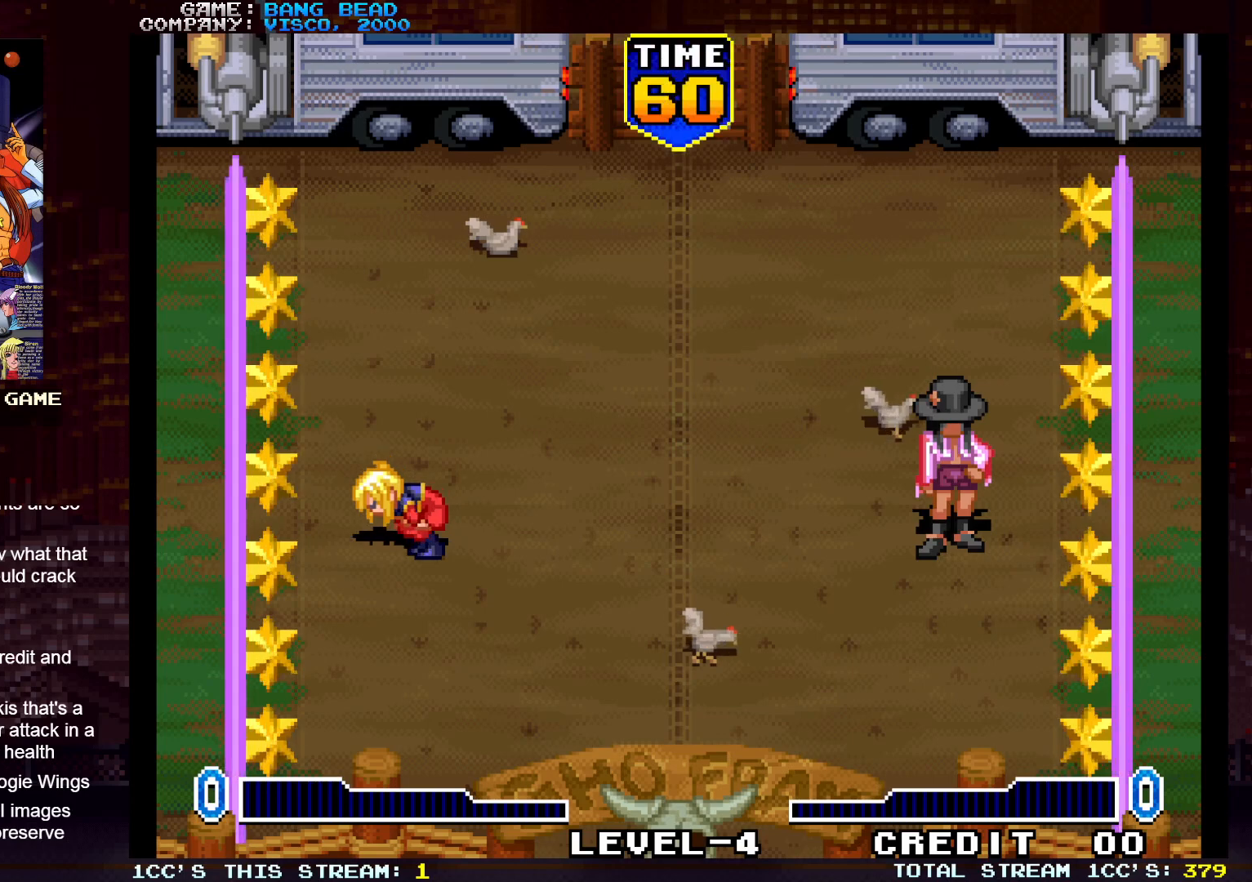
{"dt_ms": 500, "buttons": [], "left_stick": "center", "events": []}
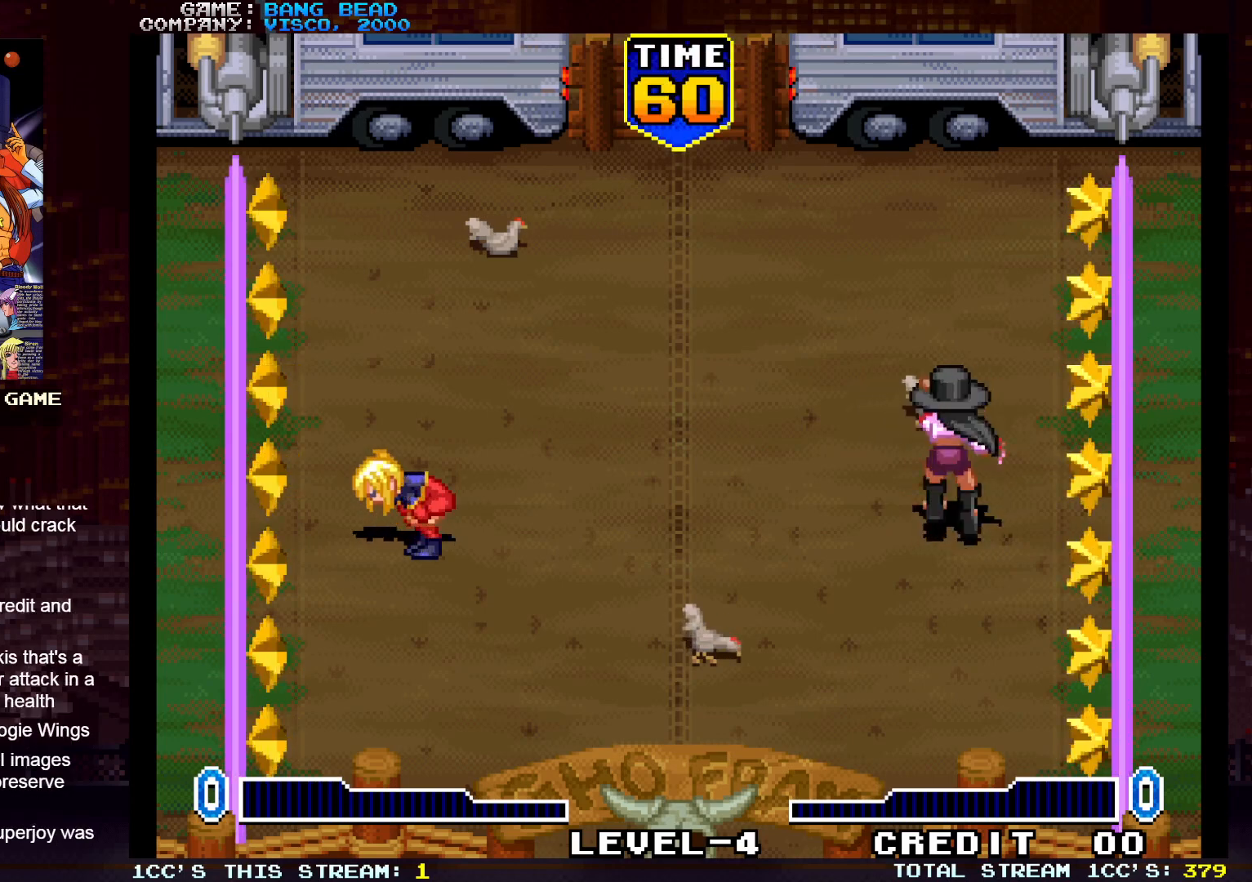
{"dt_ms": 500, "buttons": [], "left_stick": "center", "events": []}
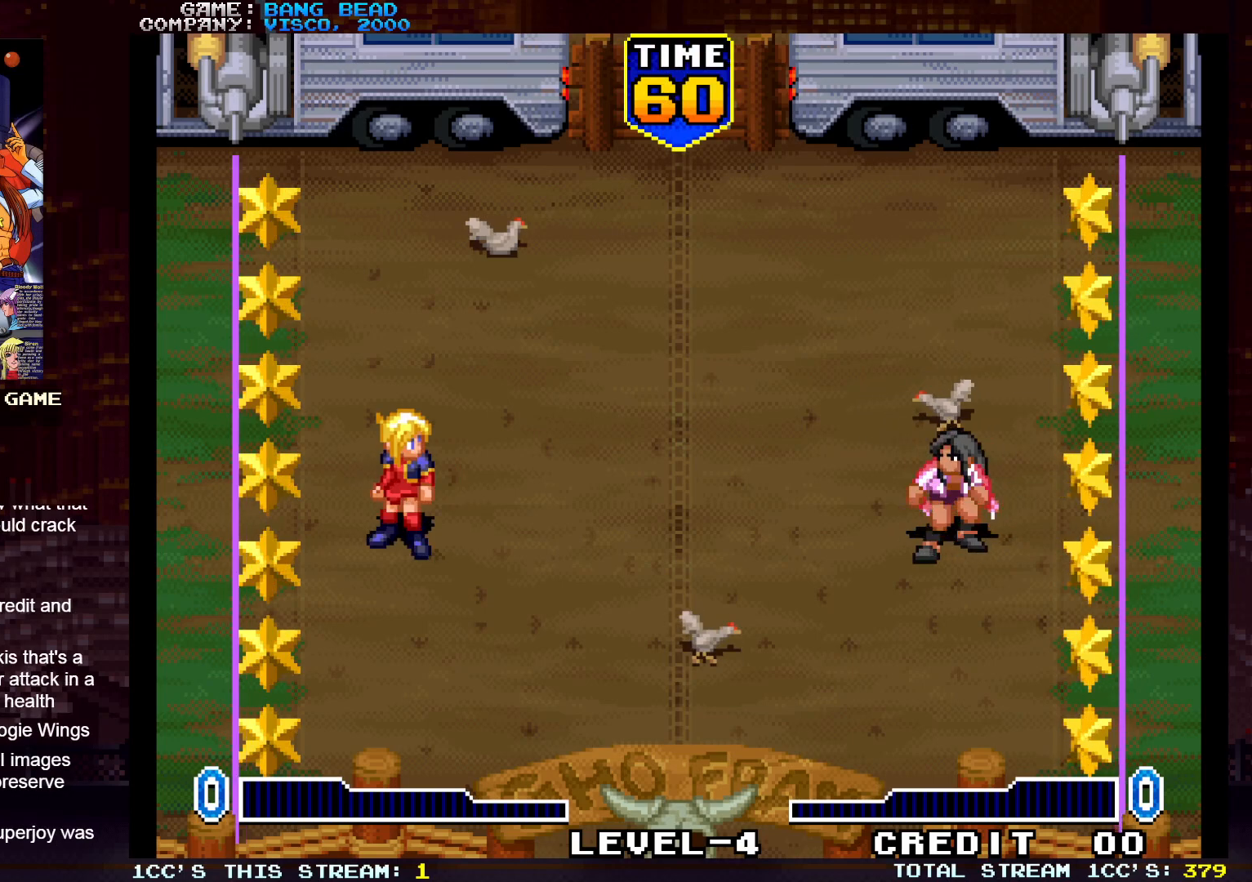
{"dt_ms": 500, "buttons": [], "left_stick": "center", "events": [[183, "left_stick", "left"], [300, "left_stick", "center"]]}
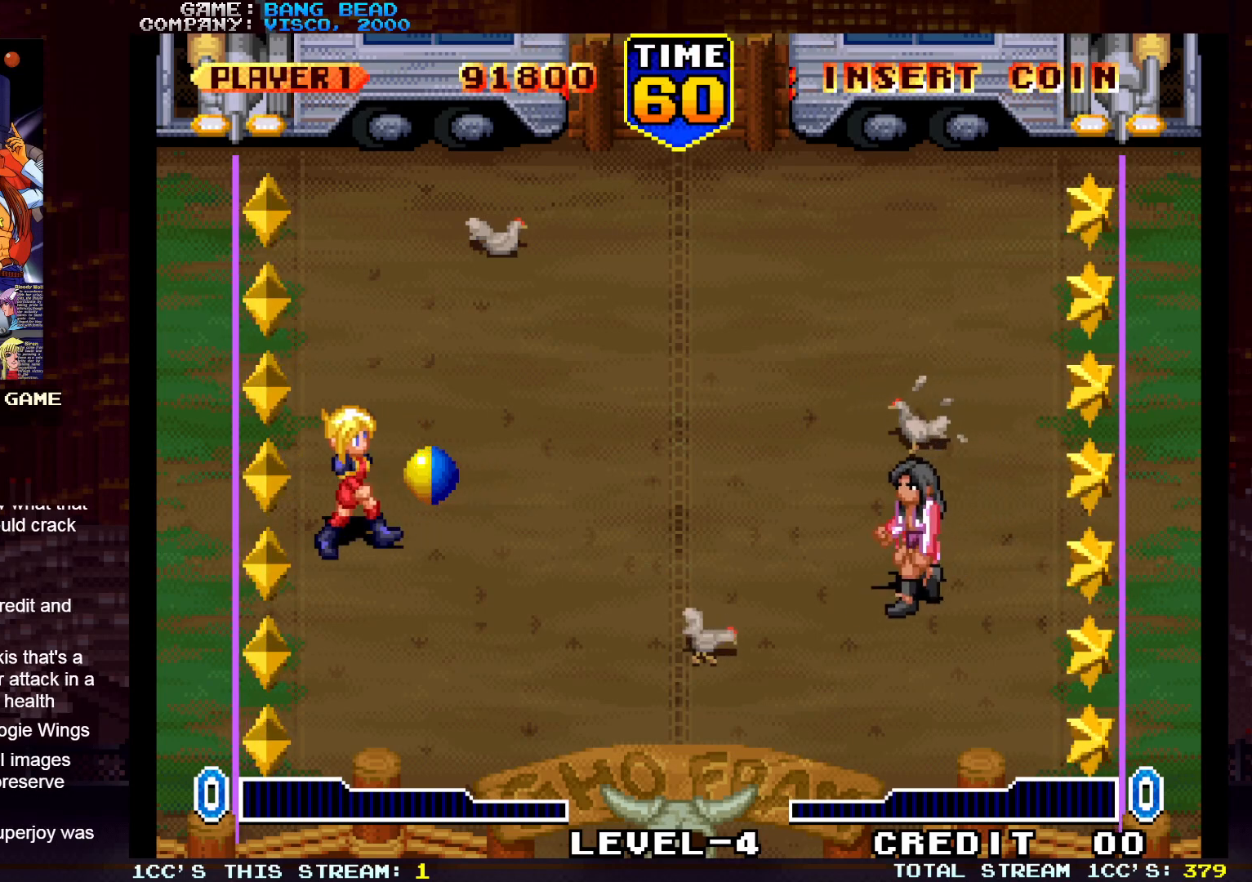
{"dt_ms": 500, "buttons": [], "left_stick": "up-right", "events": [[83, "left_stick", "right"], [200, "left_stick", "up-right"]]}
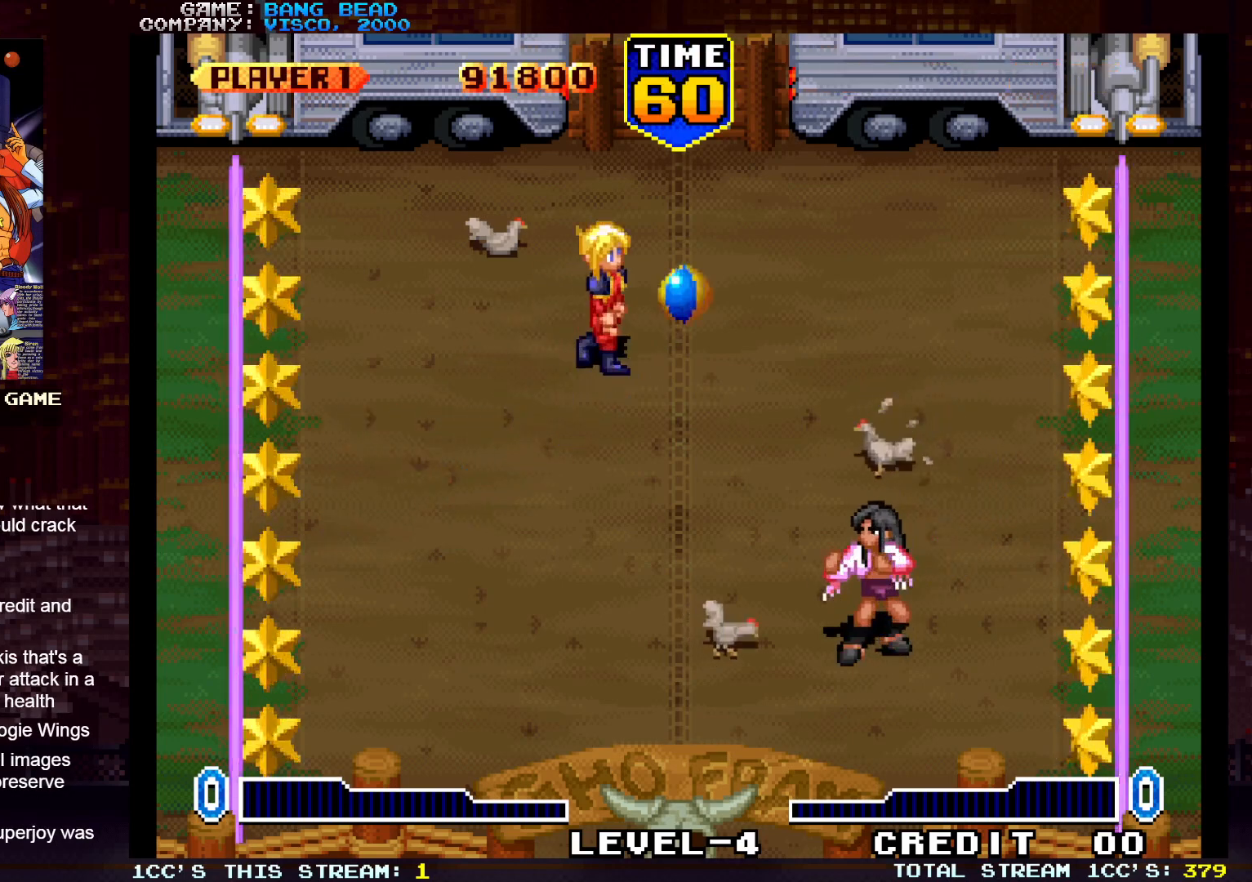
{"dt_ms": 1000, "buttons": [], "left_stick": "up"}
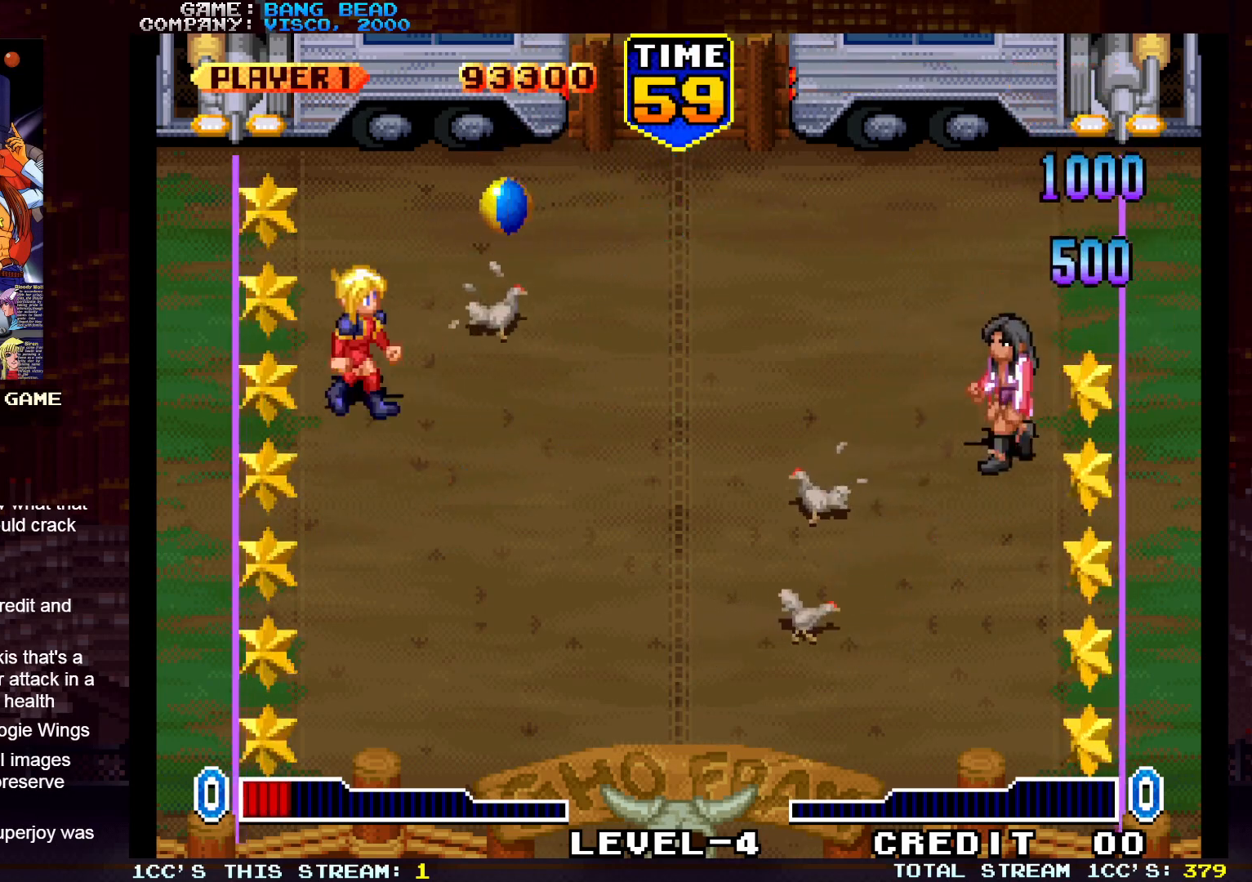
{"dt_ms": 500, "buttons": [], "left_stick": "right", "events": [[217, "SQUARE", "down"], [267, "left_stick", "right"], [300, "SQUARE", "up"]]}
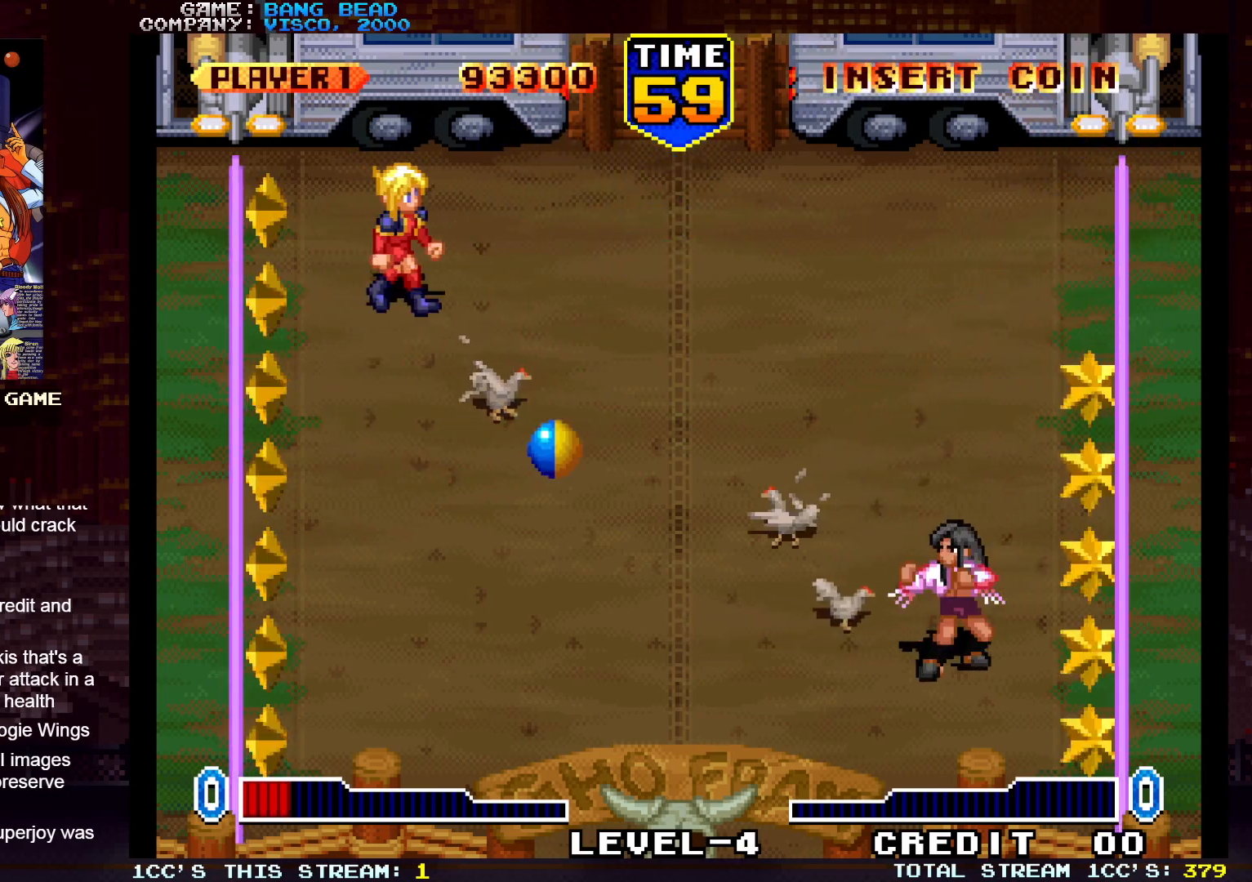
{"dt_ms": 500, "buttons": [], "left_stick": "center", "events": [[17, "left_stick", "down"], [133, "left_stick", "down-left"], [300, "left_stick", "down"], [500, "left_stick", "center"]]}
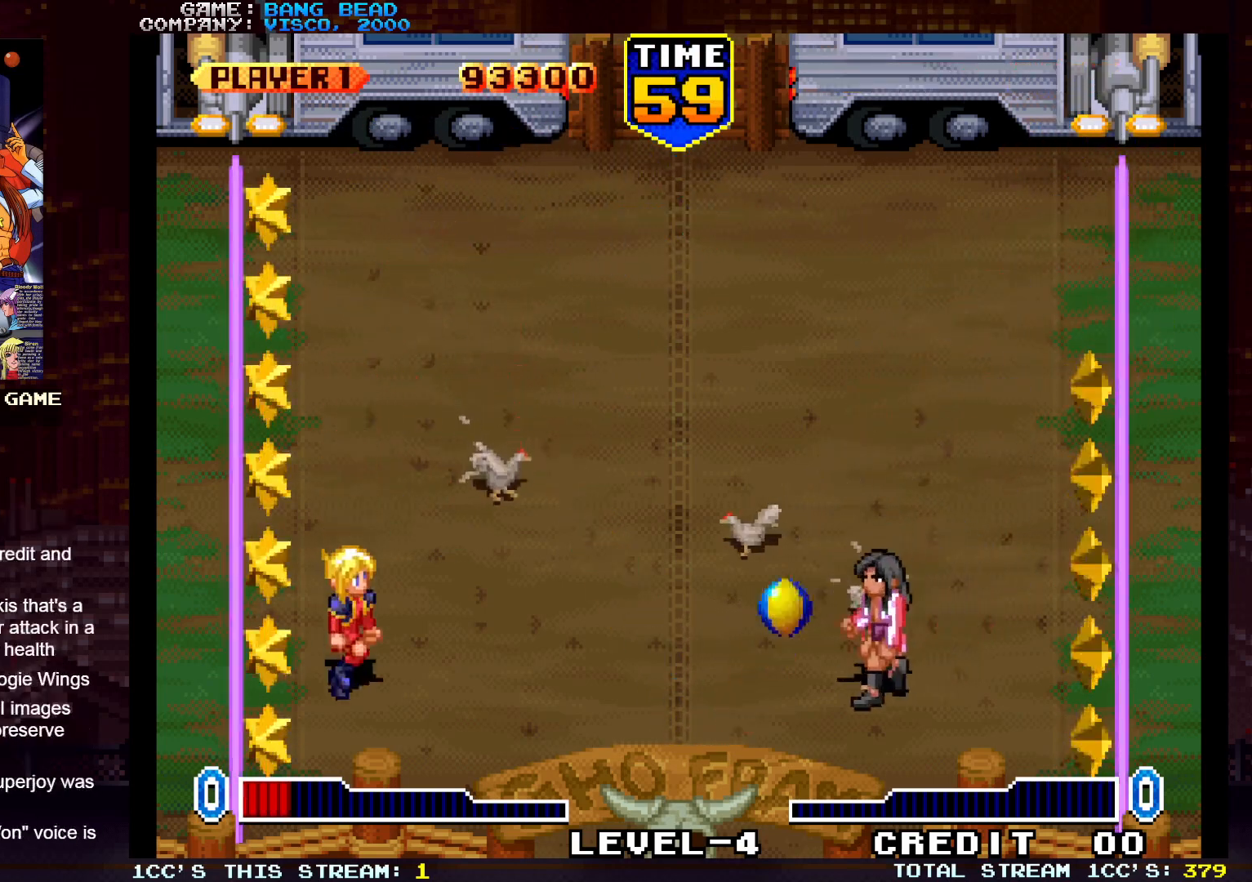
{"dt_ms": 500, "buttons": [], "left_stick": "up", "events": [[433, "left_stick", "up"]]}
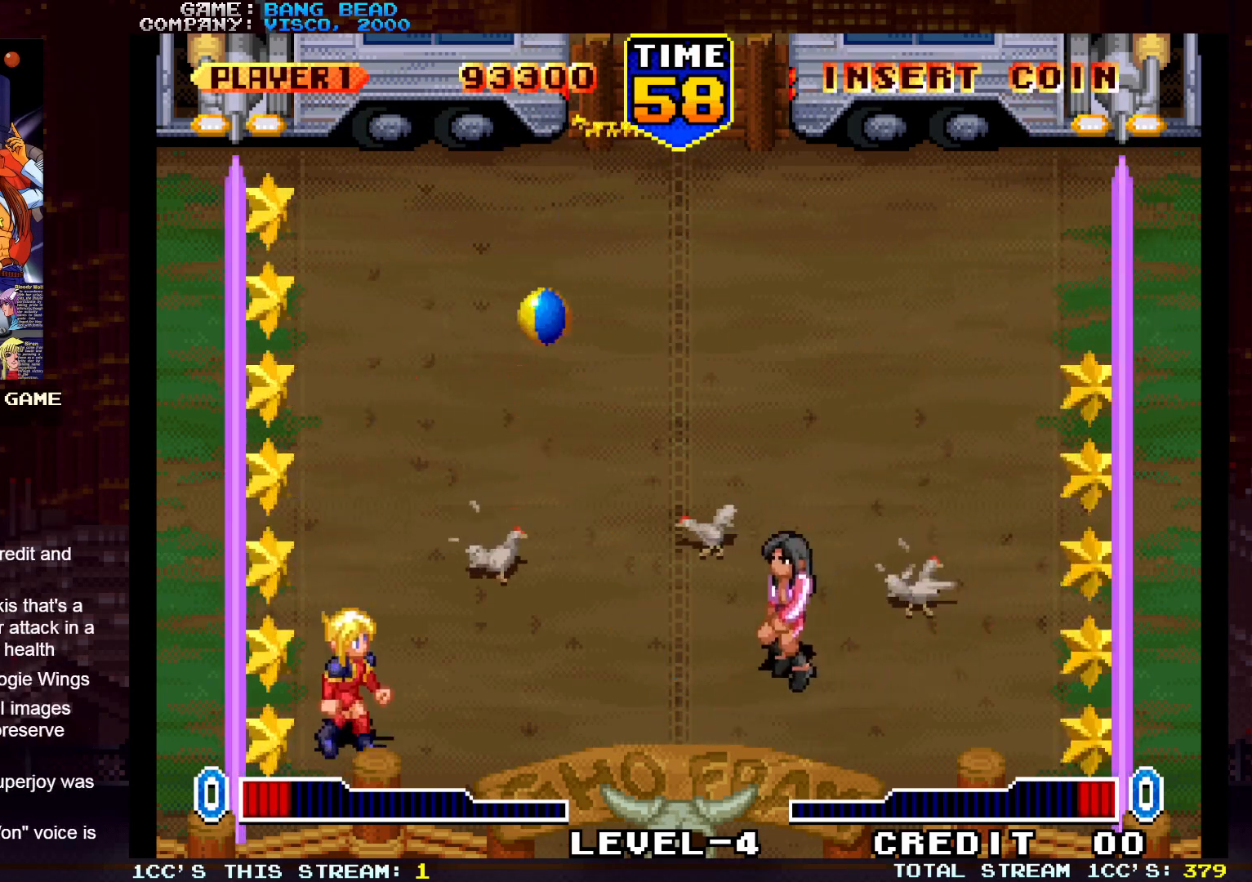
{"dt_ms": 500, "buttons": [], "left_stick": "center", "events": [[33, "left_stick", "left"], [133, "left_stick", "center"], [200, "left_stick", "right"], [217, "SQUARE", "down"], [333, "SQUARE", "up"], [367, "left_stick", "center"]]}